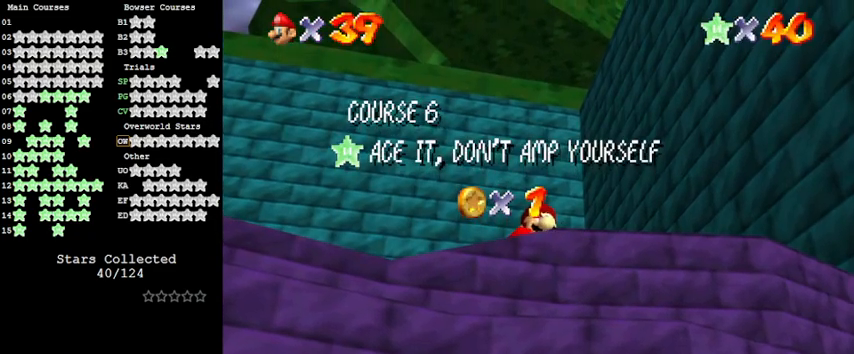
Gameplay with keyboard; each line is a JSON object with the keys held at the frame after it. "events" lists presses ("down") and releases ("up") of "a", "c", "ctrl", "d", "down", "left", "return", "right", "s", "shift", "up", "w", "x" and "y" between this image and that frame as [ms after this image, input, new state], when the widget could be followed in between. No other keys are recorded. Mouse input is not recorded.
{"keys": [], "events": [[100, "shift", "down"], [133, "shift", "up"]]}
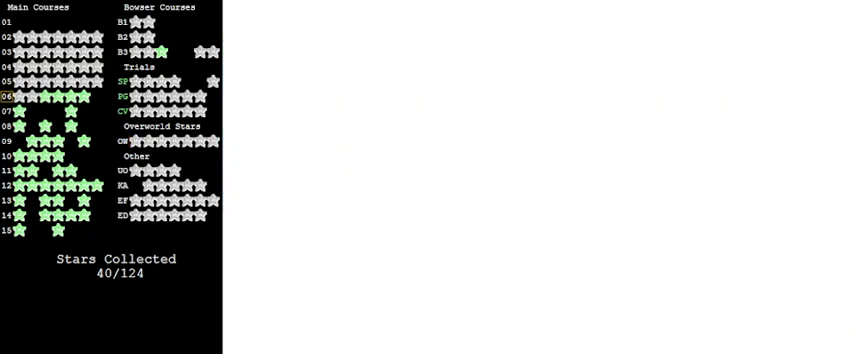
{"keys": [], "events": []}
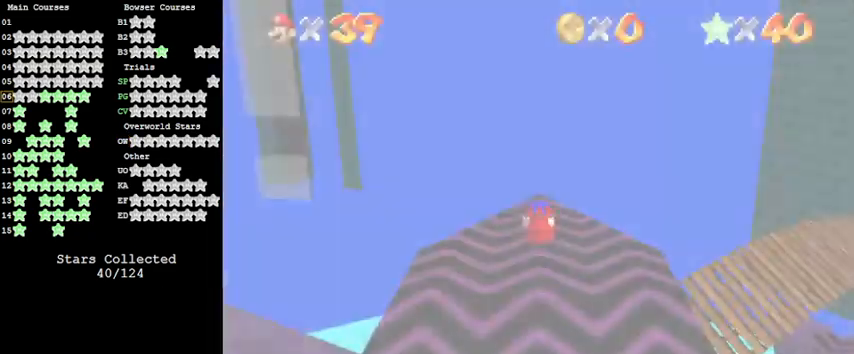
{"keys": [], "events": []}
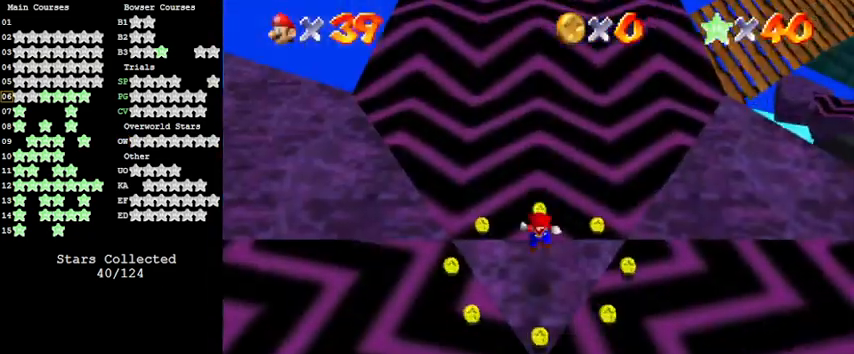
{"keys": ["up"], "events": [[67, "up", "down"], [400, "a", "down"], [500, "a", "up"]]}
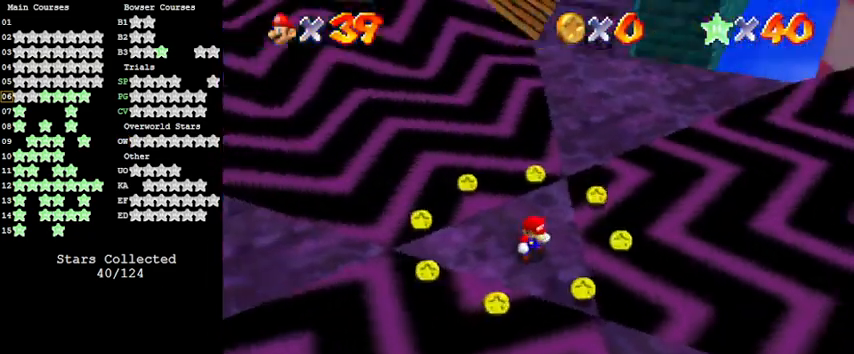
{"keys": ["c", "right", "up"], "events": [[267, "c", "down"], [333, "c", "up"], [400, "c", "down"], [467, "right", "down"]]}
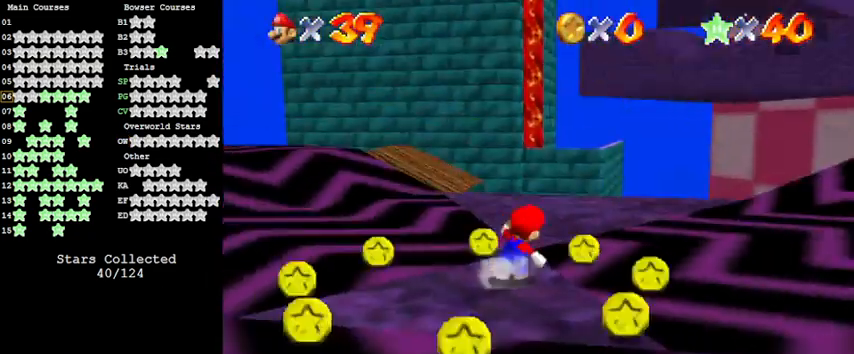
{"keys": ["right", "up"], "events": [[33, "c", "up"], [33, "up", "up"], [100, "a", "down"], [133, "s", "down"], [233, "s", "up"], [267, "a", "up"], [333, "a", "down"], [500, "a", "up"], [500, "up", "down"]]}
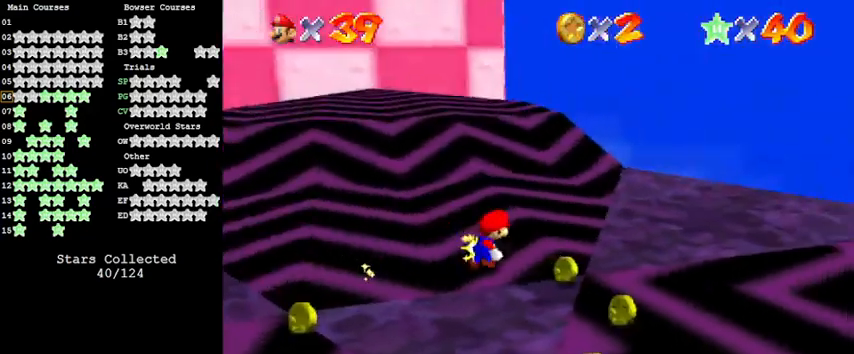
{"keys": ["right", "up"], "events": [[200, "d", "down"], [200, "right", "up"], [300, "d", "up"], [400, "right", "down"]]}
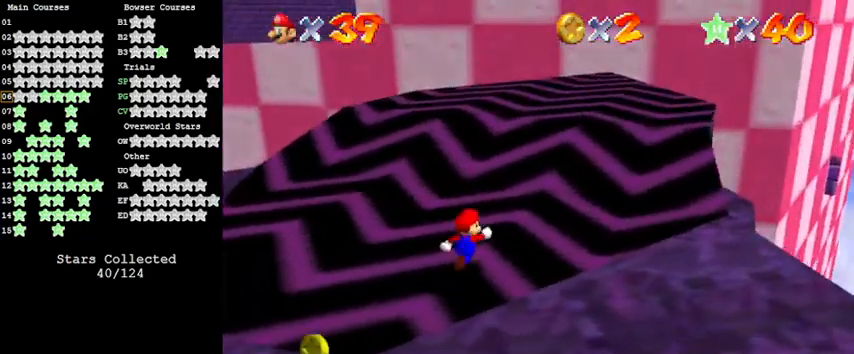
{"keys": ["right", "up"], "events": [[133, "shift", "down"], [200, "shift", "up"], [300, "d", "down"], [433, "d", "up"]]}
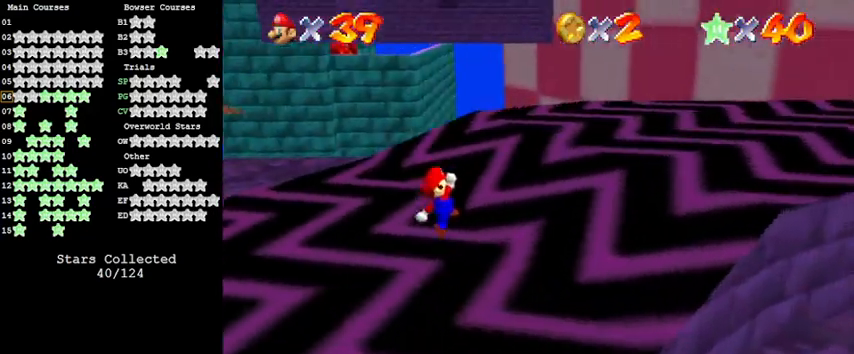
{"keys": ["right", "up"], "events": [[133, "ctrl", "down"], [267, "shift", "down"], [367, "ctrl", "up"], [400, "shift", "up"]]}
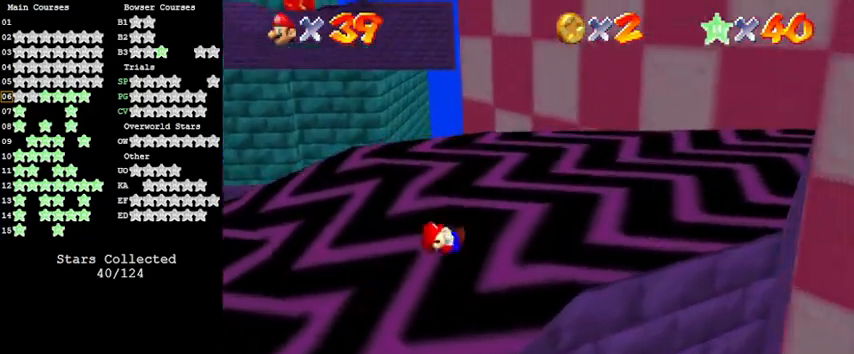
{"keys": [], "events": [[133, "right", "up"], [433, "shift", "down"], [433, "up", "up"], [500, "shift", "up"]]}
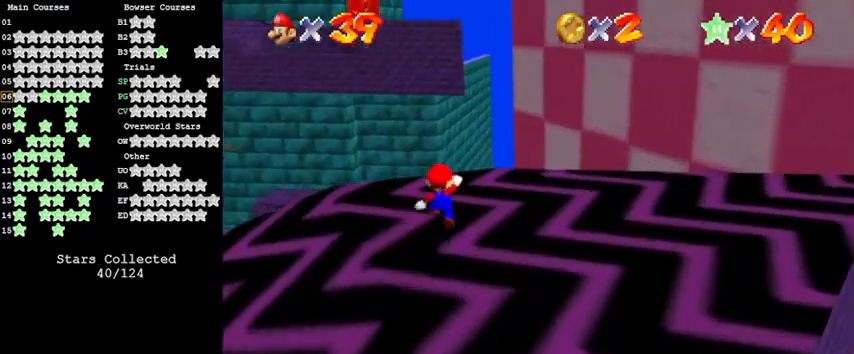
{"keys": ["right", "up"], "events": [[67, "down", "down"], [100, "d", "down"], [167, "down", "up"], [233, "d", "up"], [300, "right", "down"], [333, "up", "down"]]}
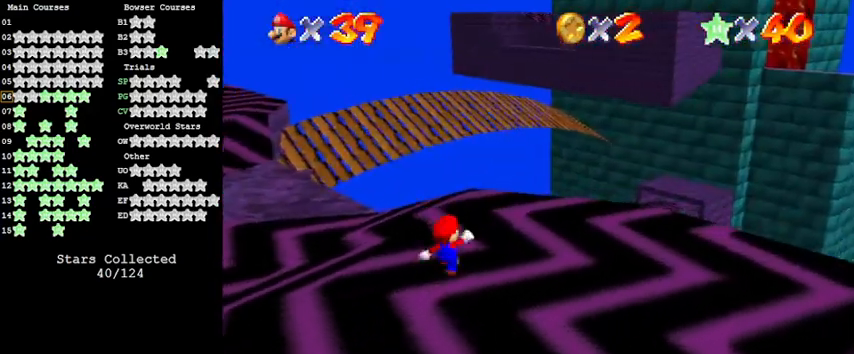
{"keys": ["right", "up"], "events": [[100, "shift", "down"], [167, "shift", "up"], [400, "up", "up"], [467, "up", "down"]]}
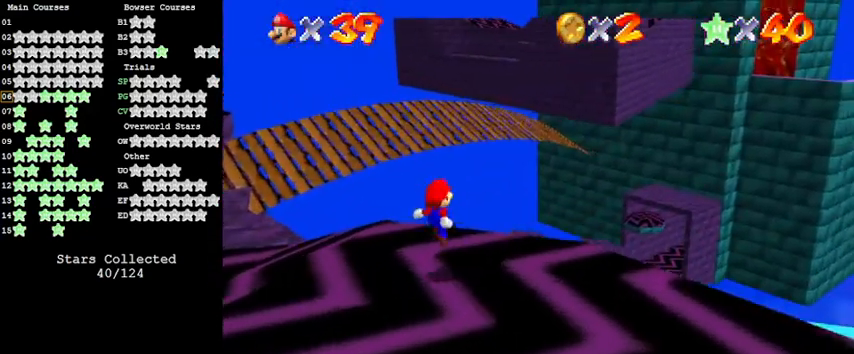
{"keys": ["right", "shift", "up"], "events": [[267, "shift", "down"]]}
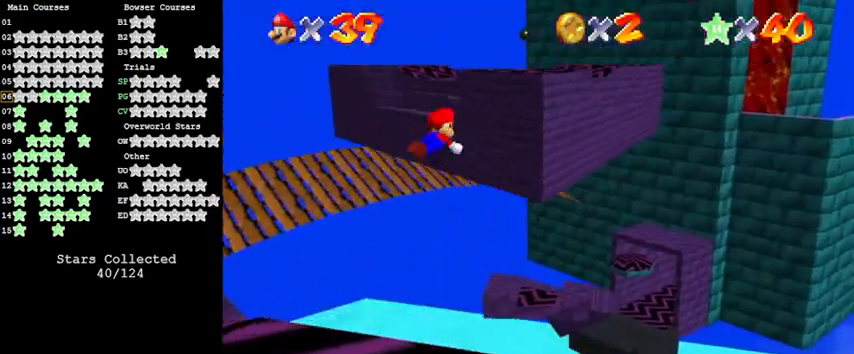
{"keys": ["right"], "events": [[33, "right", "up"], [400, "shift", "up"], [467, "right", "down"], [500, "up", "up"]]}
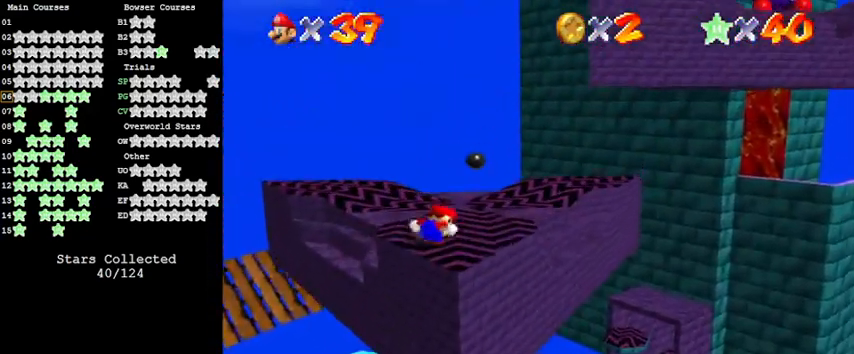
{"keys": [], "events": [[167, "up", "down"], [200, "right", "up"], [433, "up", "up"]]}
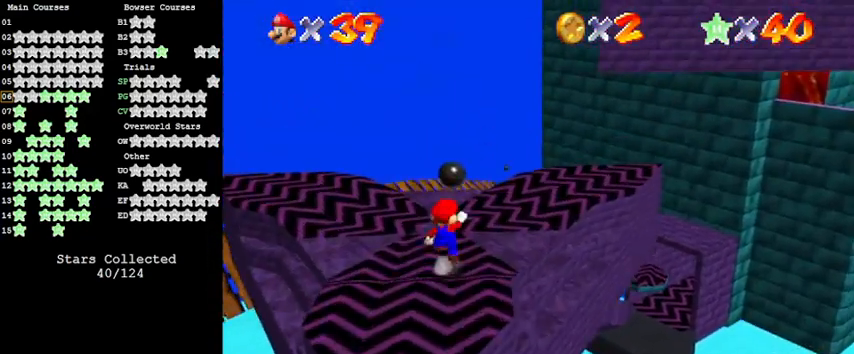
{"keys": ["ctrl", "up"], "events": [[33, "shift", "down"], [167, "left", "down"], [200, "a", "down"], [267, "shift", "up"], [333, "a", "up"], [400, "left", "up"], [400, "up", "down"], [433, "ctrl", "down"]]}
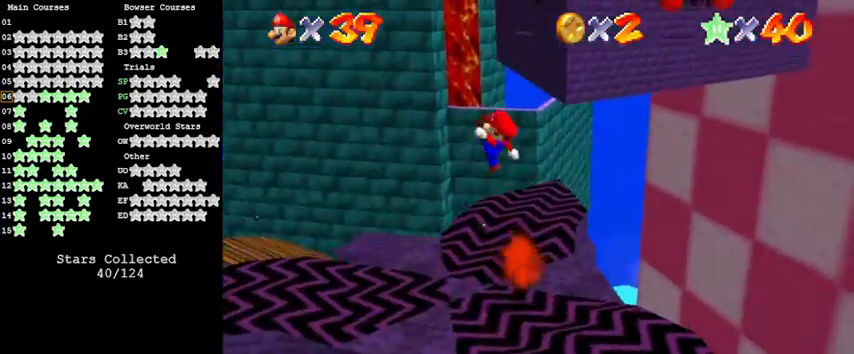
{"keys": ["d"], "events": [[33, "left", "down"], [67, "a", "down"], [67, "ctrl", "up"], [67, "up", "up"], [133, "left", "up"], [233, "a", "up"], [233, "right", "down"], [333, "down", "down"], [367, "right", "up"], [433, "d", "down"], [467, "down", "up"]]}
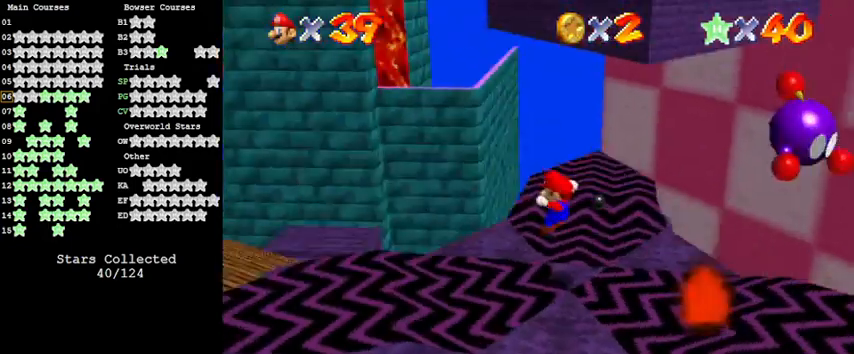
{"keys": ["right", "up"], "events": [[67, "d", "up"], [167, "up", "down"], [300, "right", "down"]]}
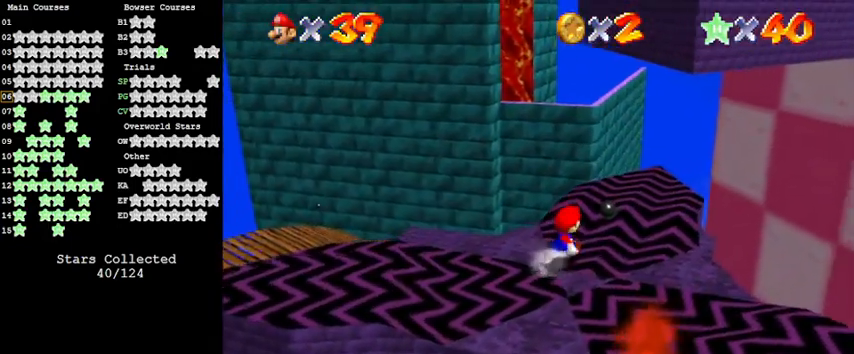
{"keys": ["right", "up"], "events": [[133, "up", "up"], [300, "up", "down"]]}
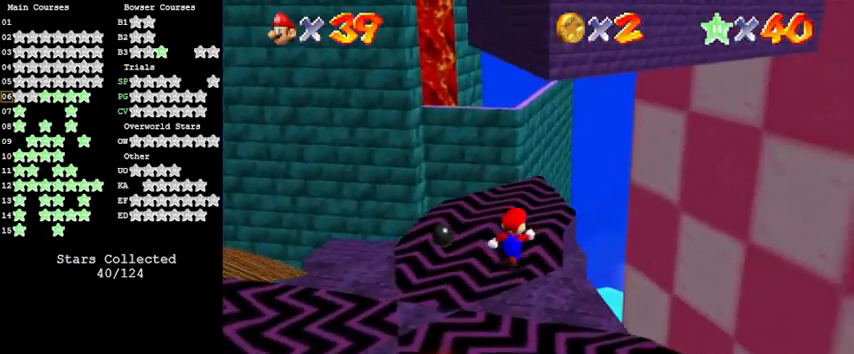
{"keys": ["left"], "events": [[33, "right", "up"], [233, "up", "up"], [467, "left", "down"]]}
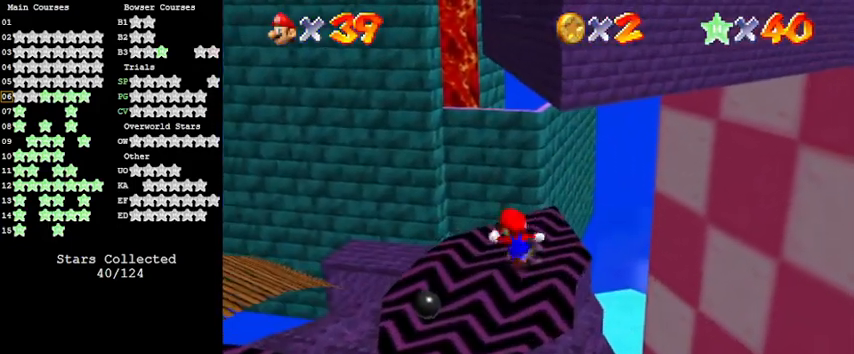
{"keys": ["right", "shift", "up"], "events": [[167, "down", "down"], [333, "down", "up"], [367, "left", "up"], [367, "right", "down"], [433, "up", "down"], [467, "shift", "down"]]}
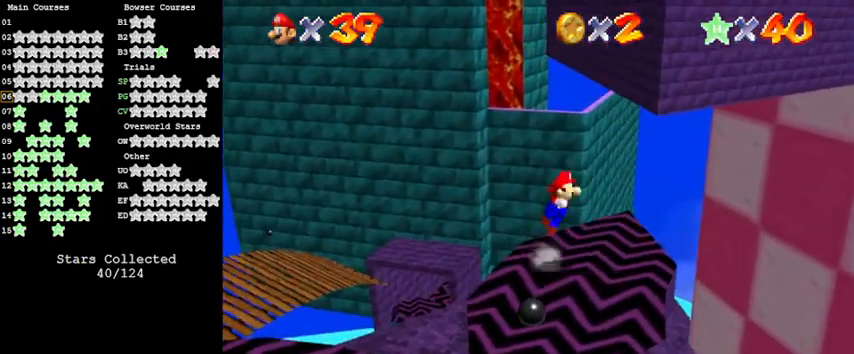
{"keys": ["right", "up"], "events": [[167, "right", "up"], [500, "right", "down"], [500, "shift", "up"]]}
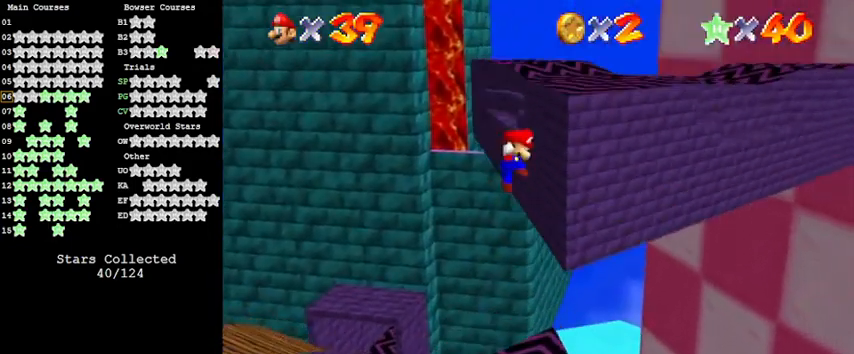
{"keys": ["right", "shift"], "events": [[33, "up", "up"], [133, "shift", "down"]]}
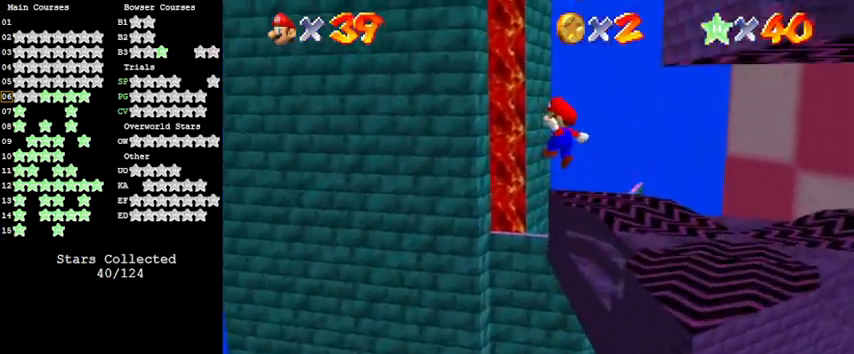
{"keys": ["a", "right", "up"], "events": [[167, "shift", "up"], [233, "a", "down"], [333, "a", "up"], [400, "a", "down"], [500, "up", "down"]]}
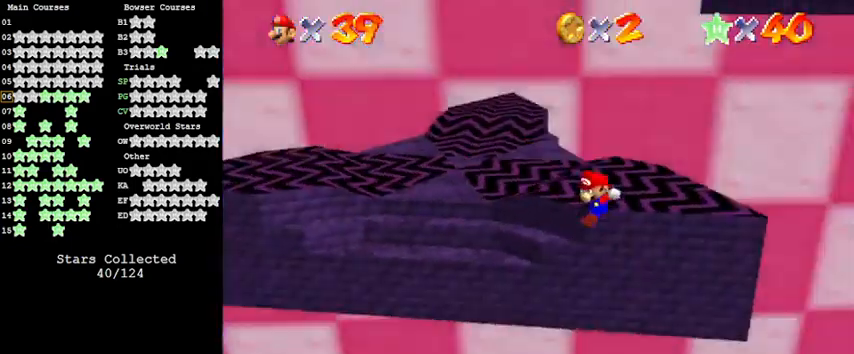
{"keys": ["up"], "events": [[100, "a", "up"], [200, "right", "up"], [200, "shift", "down"], [367, "shift", "up"]]}
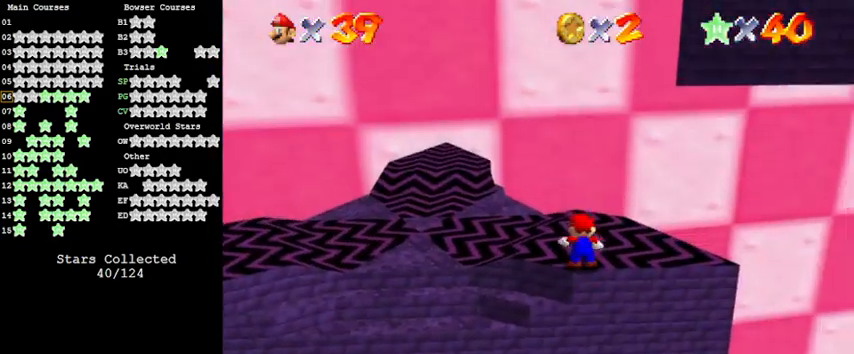
{"keys": ["left"], "events": [[67, "a", "down"], [200, "a", "up"], [300, "left", "down"], [400, "up", "up"]]}
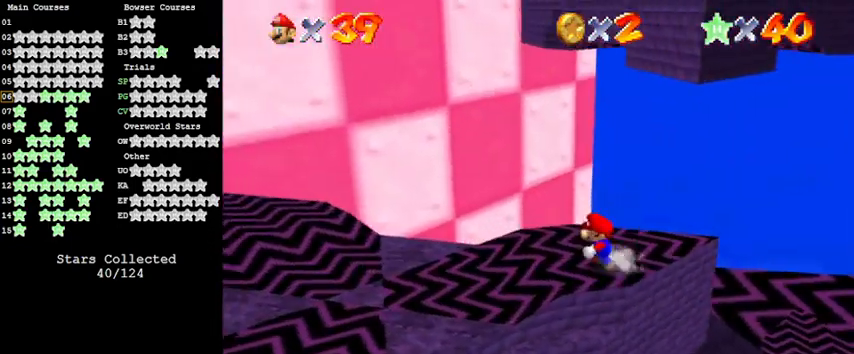
{"keys": ["shift", "up"], "events": [[67, "right", "down"], [133, "left", "up"], [167, "up", "down"], [200, "shift", "down"], [400, "right", "up"]]}
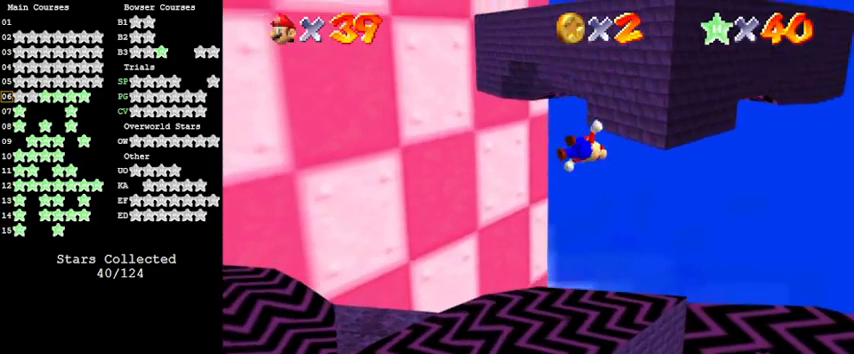
{"keys": ["right", "shift"], "events": [[133, "right", "down"], [167, "shift", "up"], [233, "up", "up"], [267, "shift", "down"]]}
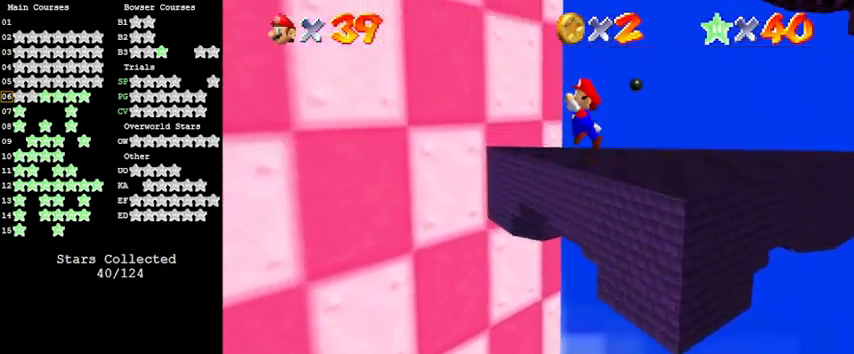
{"keys": ["right", "shift"], "events": []}
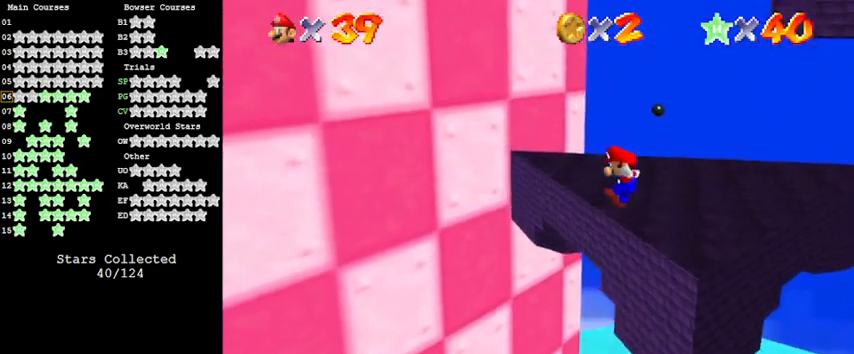
{"keys": ["a", "up"], "events": [[167, "up", "down"], [200, "shift", "up"], [300, "shift", "down"], [433, "right", "up"], [433, "shift", "up"], [467, "a", "down"]]}
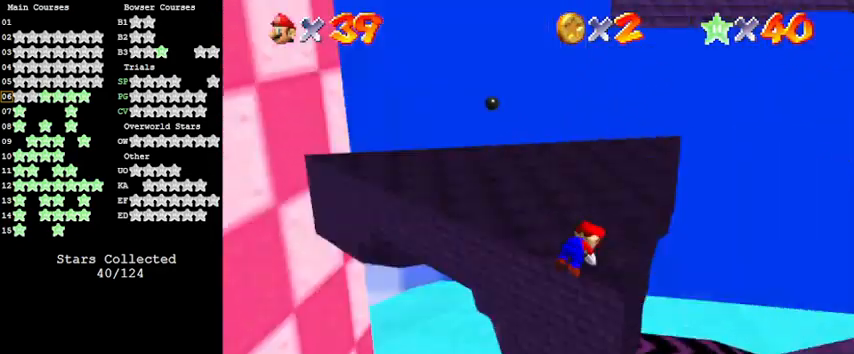
{"keys": ["left", "up"], "events": [[133, "a", "up"], [167, "left", "down"]]}